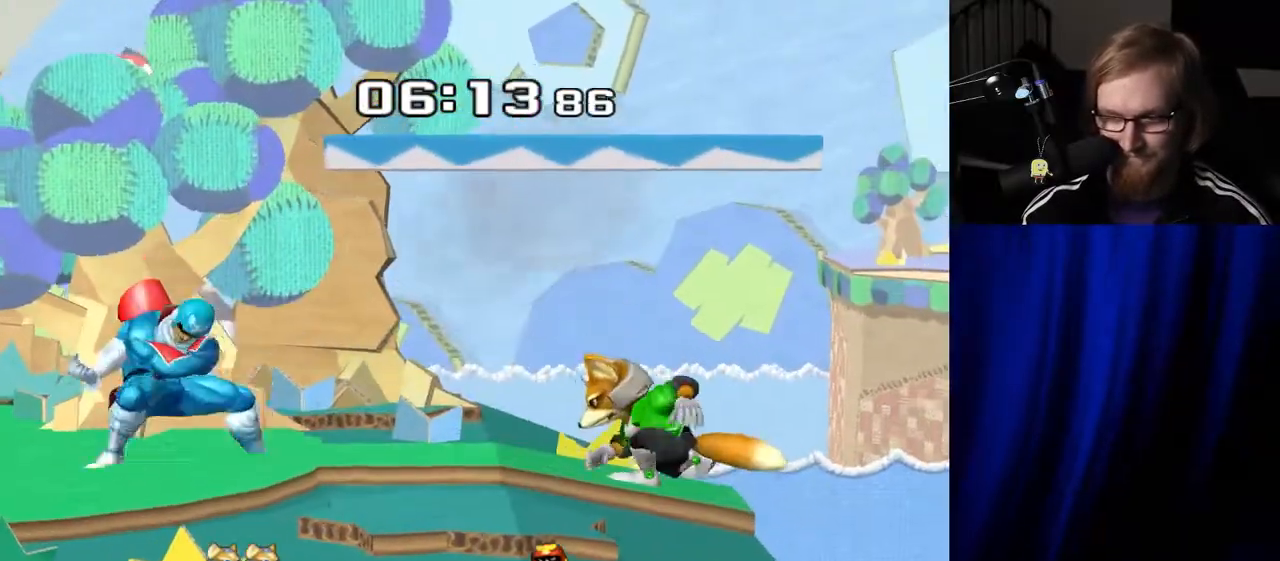
Gameplay with a controller (Nintendo layout); each line is a JSON object with the inputs held at the frame after it. "events" lists button and stick changes between this image and that frame as [ms after this image, input, new state], when the widget could be followed in between. Not read: L3 R3.
{"buttons": [], "left_stick": "center", "right_stick": "center", "events": [[150, "left_stick", "left"], [300, "left_stick", "center"], [467, "Y", "down"], [500, "Y", "up"]]}
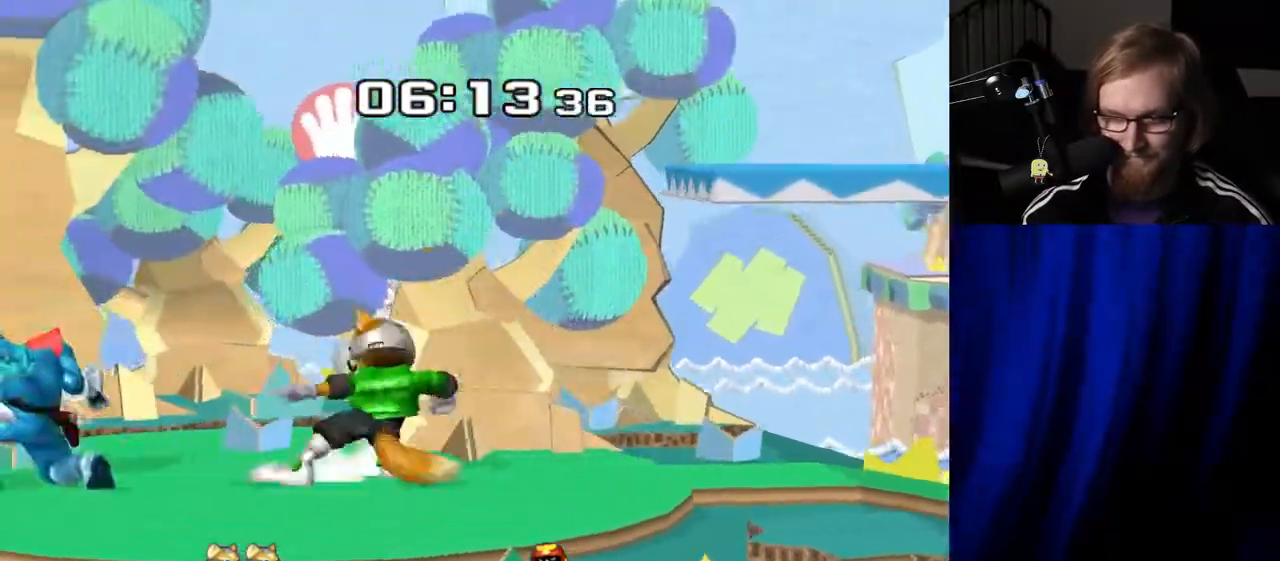
{"buttons": ["R1"], "left_stick": "down-left", "right_stick": "center", "events": [[33, "left_stick", "right"], [233, "A", "down"], [283, "A", "up"], [383, "left_stick", "down"], [433, "R1", "down"], [483, "left_stick", "down-left"]]}
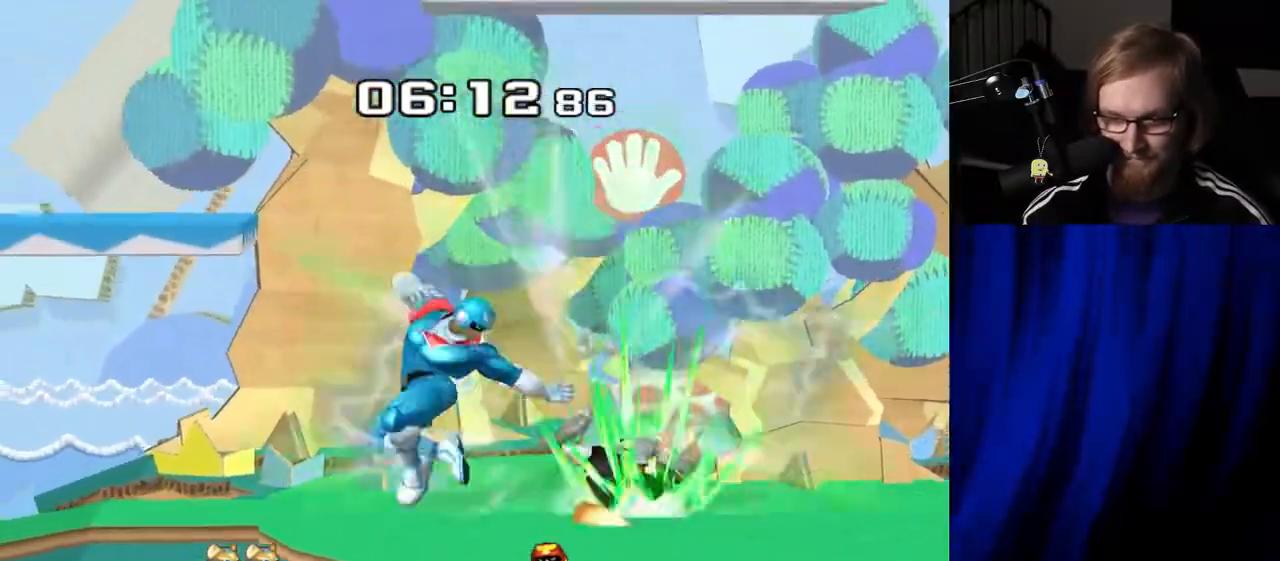
{"buttons": [], "left_stick": "right", "right_stick": "center", "events": [[17, "left_stick", "down"], [33, "left_stick", "center"], [50, "R1", "up"], [183, "left_stick", "left"], [283, "left_stick", "right"]]}
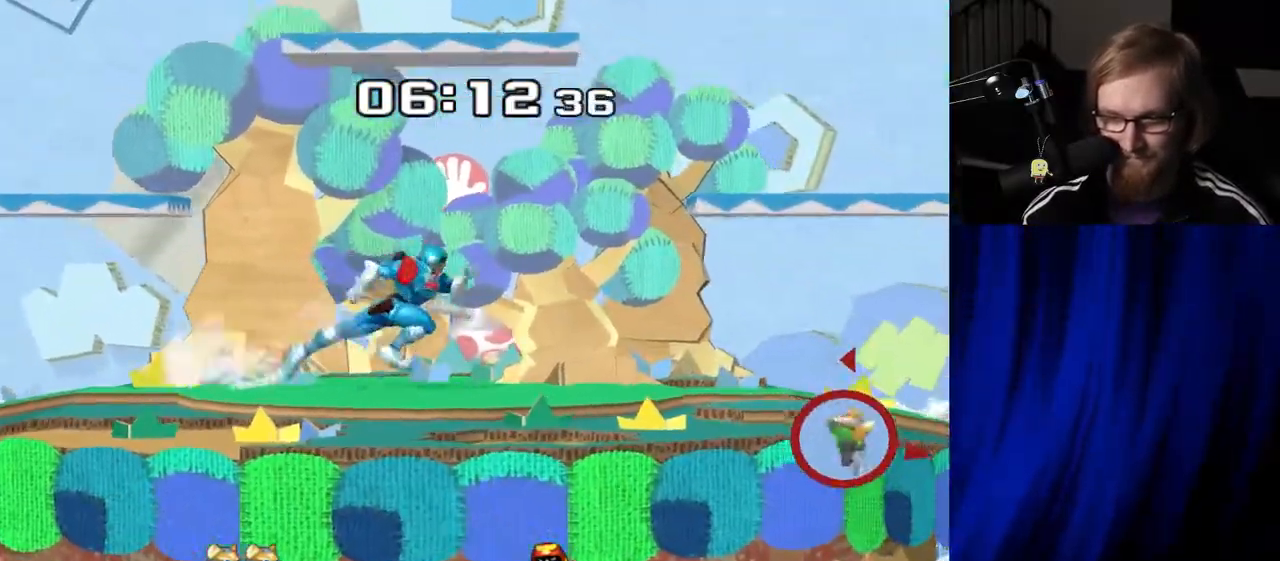
{"buttons": [], "left_stick": "down", "right_stick": "center", "events": [[33, "Y", "down"], [67, "Y", "up"], [233, "right_stick", "right"], [333, "right_stick", "center"], [500, "left_stick", "down"]]}
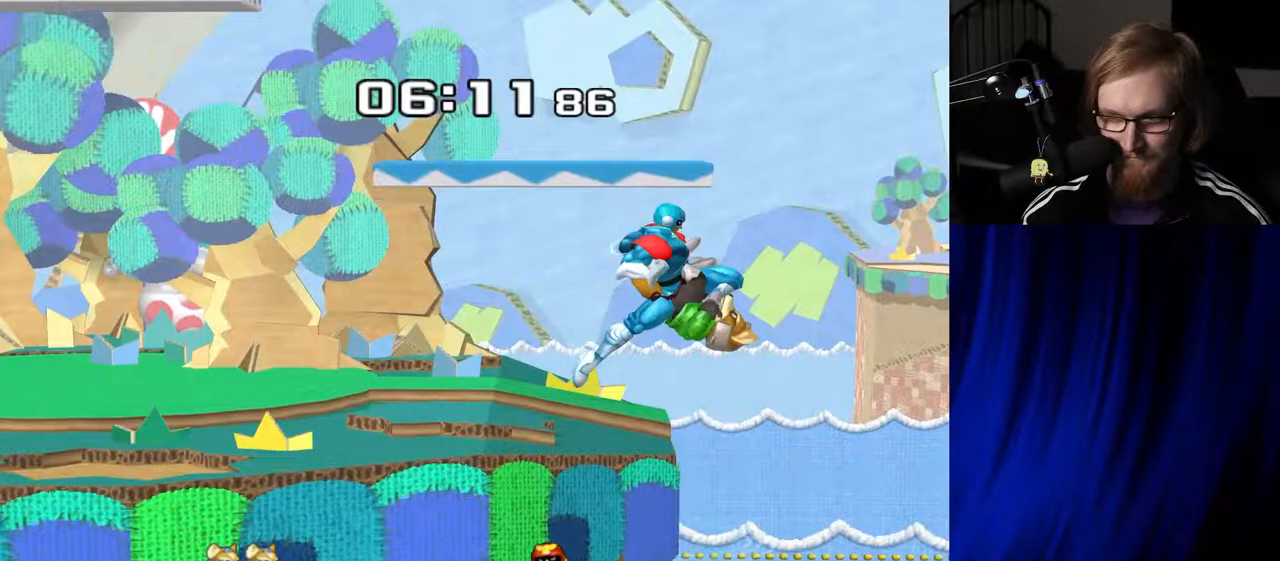
{"buttons": [], "left_stick": "left", "right_stick": "center", "events": [[100, "left_stick", "left"], [133, "Y", "down"], [200, "Y", "up"], [267, "Y", "down"], [333, "Y", "up"], [417, "Y", "down"], [467, "Y", "up"]]}
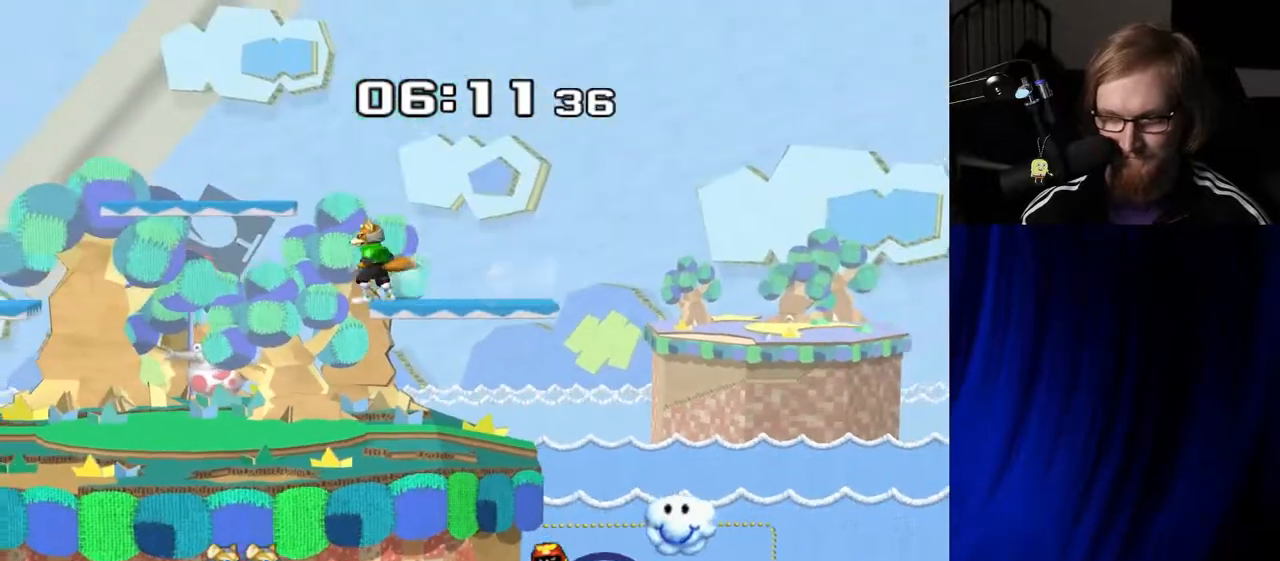
{"buttons": [], "left_stick": "up-right", "right_stick": "center", "events": [[33, "Y", "down"], [433, "Y", "up"], [450, "left_stick", "up-right"]]}
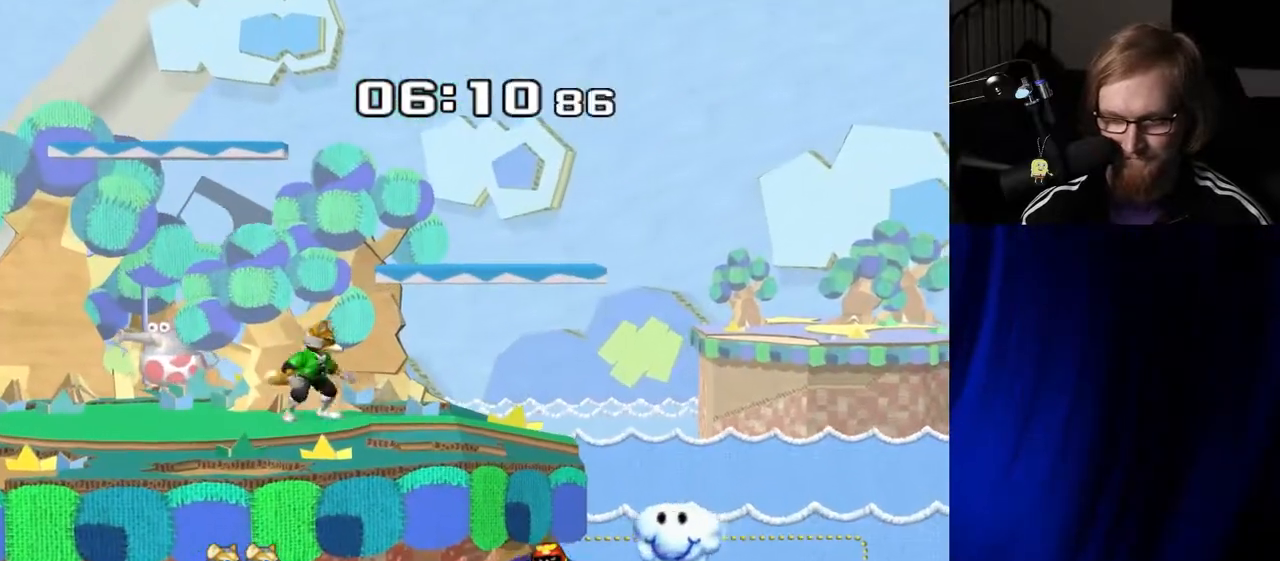
{"buttons": [], "left_stick": "up-left", "right_stick": "center", "events": [[200, "left_stick", "up-left"], [333, "B", "down"], [500, "B", "up"]]}
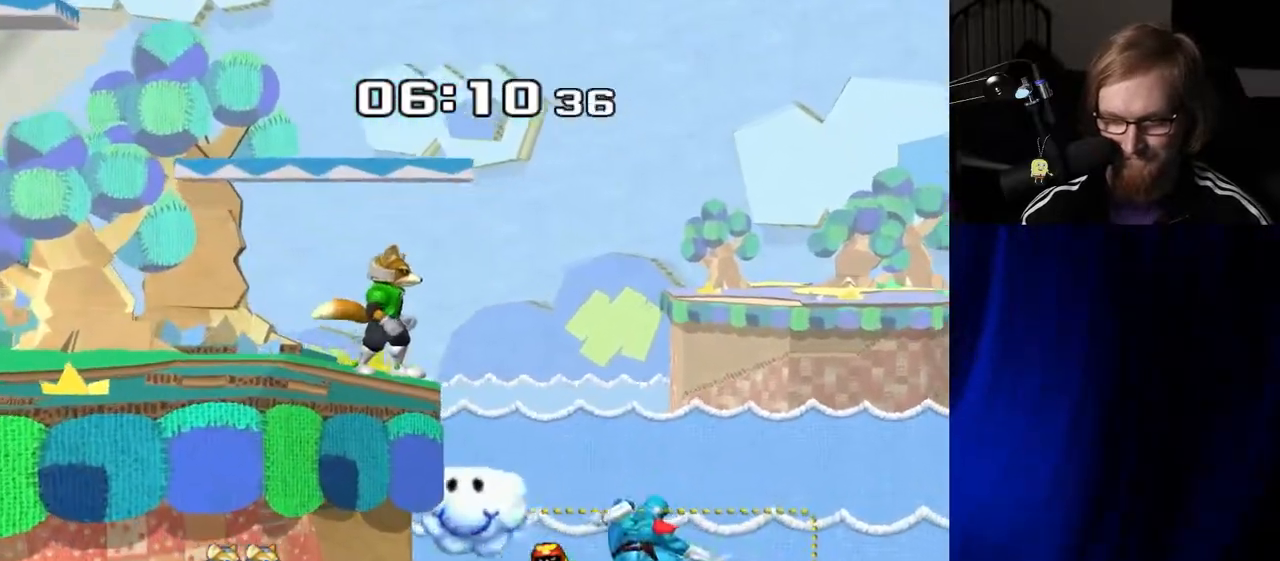
{"buttons": [], "left_stick": "left", "right_stick": "center", "events": [[217, "right_stick", "left"], [233, "R1", "down"], [367, "left_stick", "left"], [383, "right_stick", "center"], [450, "R1", "up"]]}
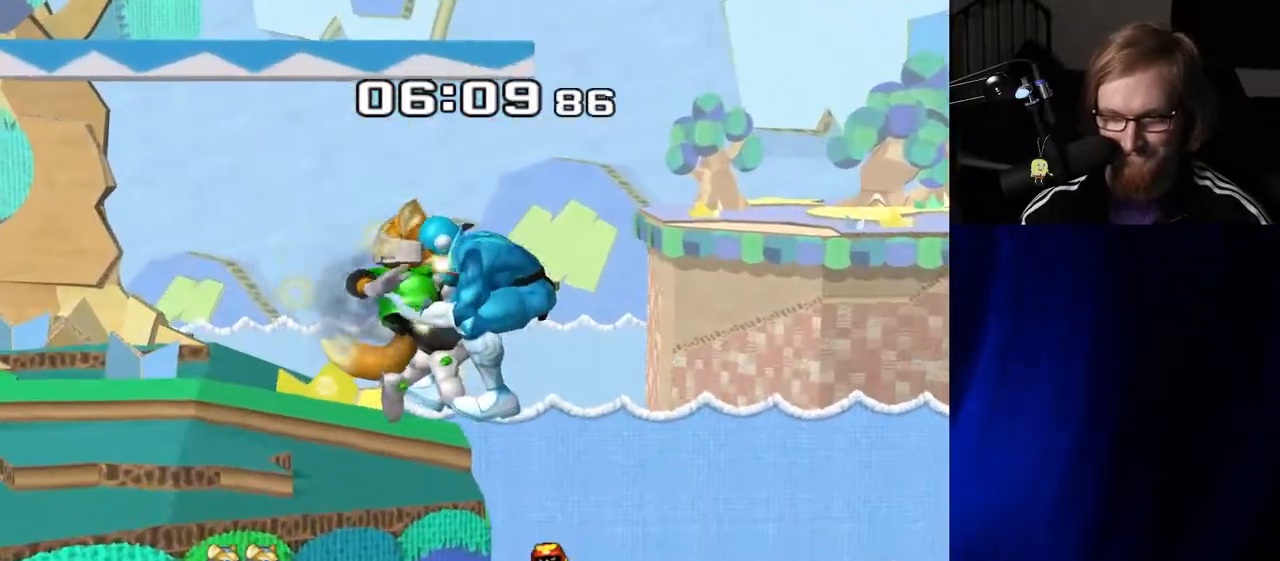
{"buttons": [], "left_stick": "left", "right_stick": "center", "events": []}
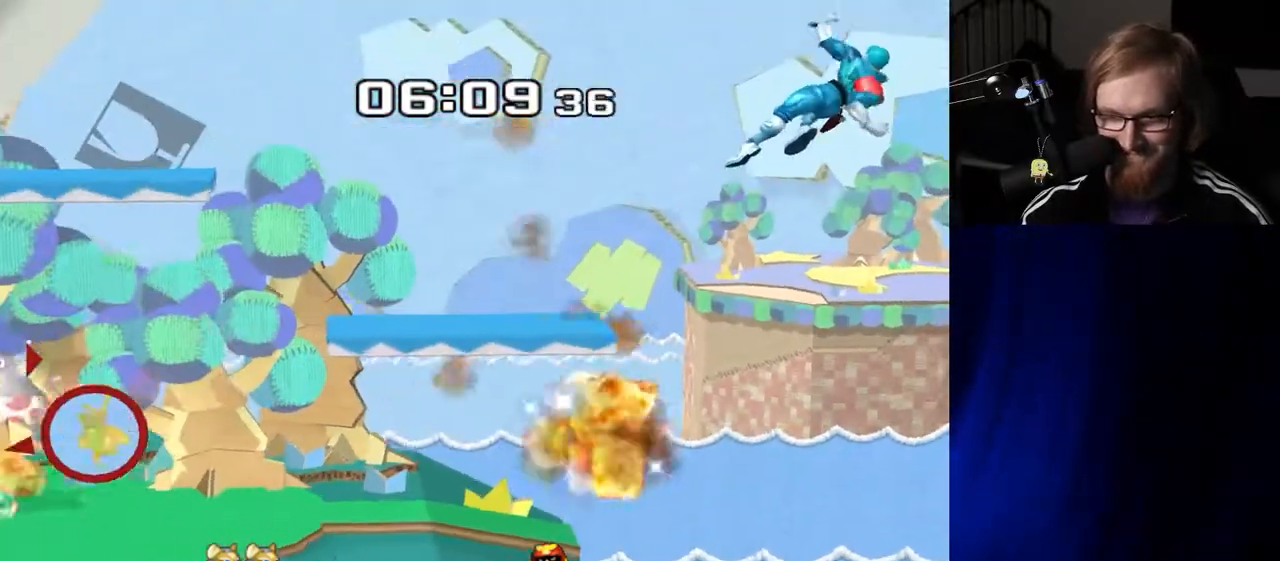
{"buttons": [], "left_stick": "left", "right_stick": "center", "events": []}
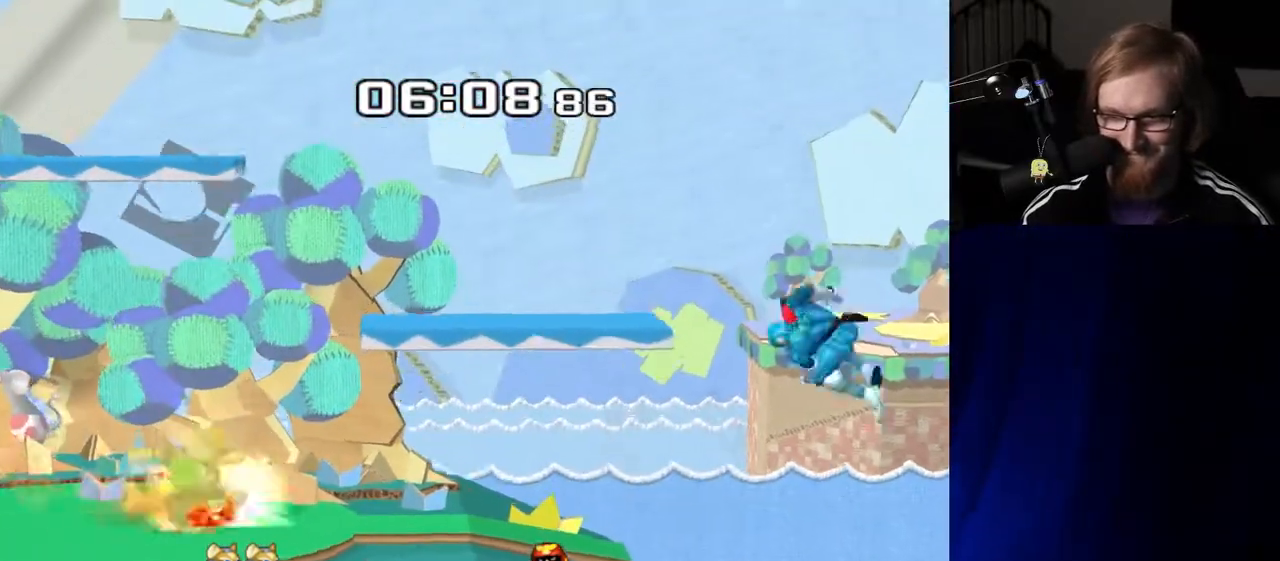
{"buttons": ["Y"], "left_stick": "left", "right_stick": "center", "events": [[233, "left_stick", "center"], [367, "left_stick", "right"], [417, "Y", "down"], [433, "left_stick", "left"]]}
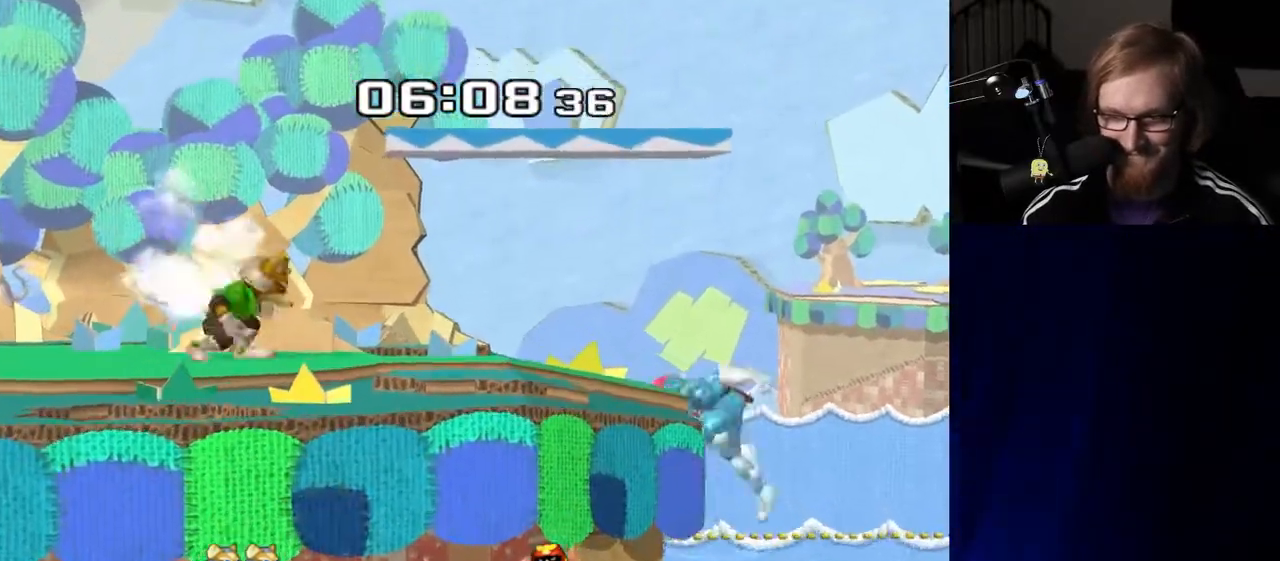
{"buttons": ["R1"], "left_stick": "left", "right_stick": "center", "events": [[17, "Y", "up"], [50, "left_stick", "down-left"], [100, "R1", "down"], [233, "left_stick", "left"]]}
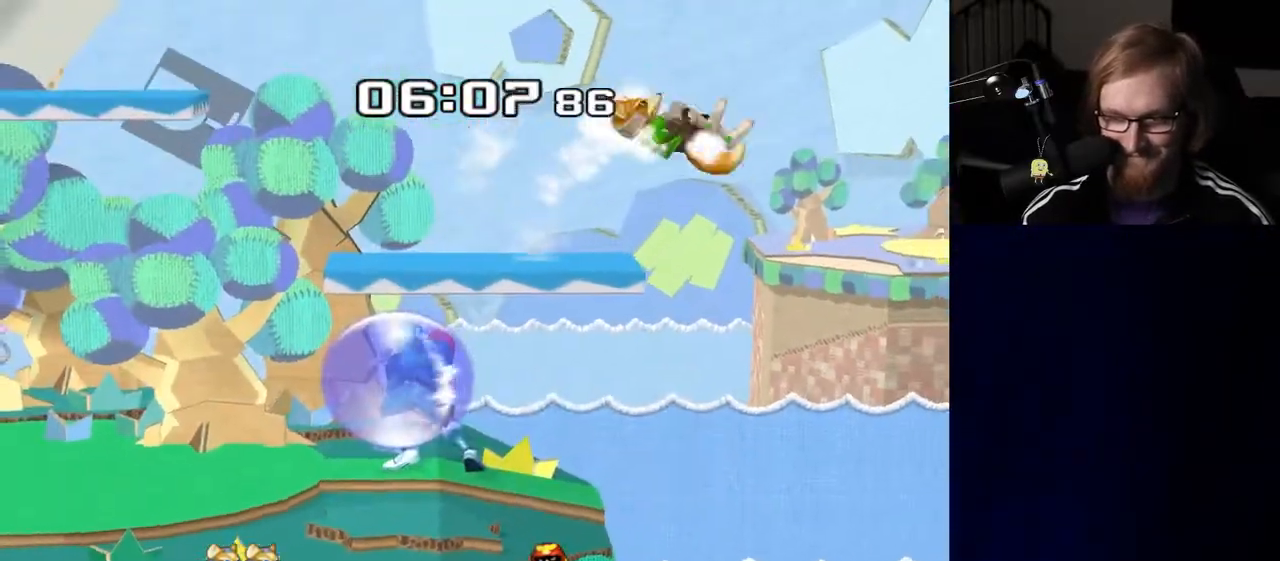
{"buttons": ["R1"], "left_stick": "down", "right_stick": "center", "events": [[50, "Y", "down"], [83, "Y", "up"], [117, "R1", "up"], [283, "right_stick", "right"], [317, "left_stick", "center"], [367, "right_stick", "center"], [383, "left_stick", "down"], [400, "R1", "down"]]}
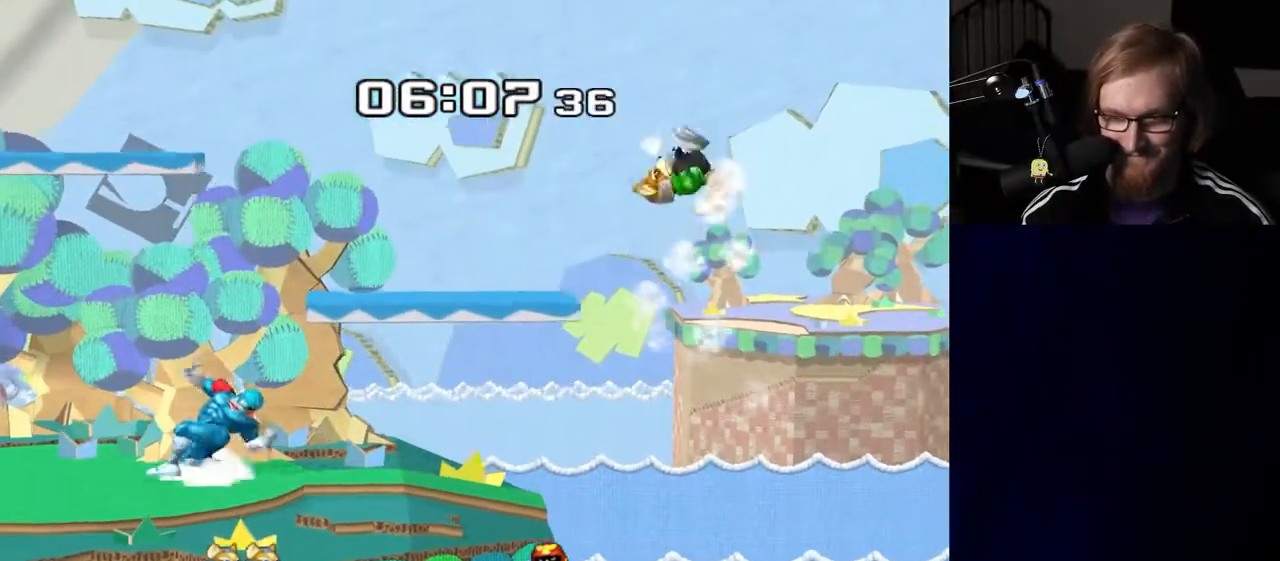
{"buttons": [], "left_stick": "center", "right_stick": "center", "events": [[33, "left_stick", "center"], [50, "R1", "up"]]}
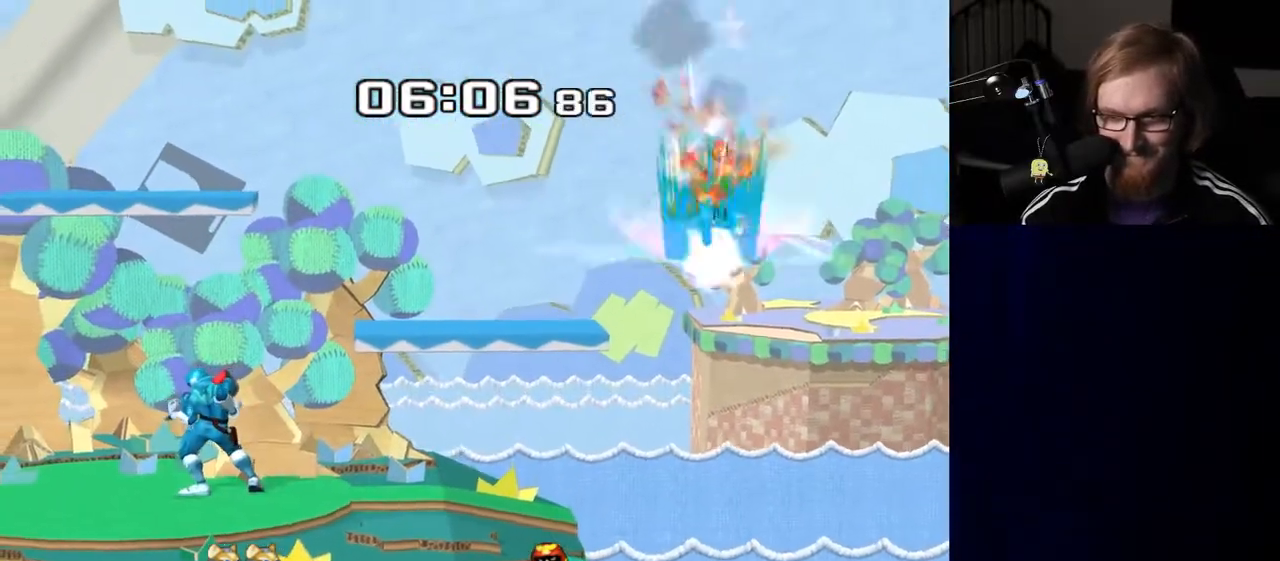
{"buttons": [], "left_stick": "center", "right_stick": "center", "events": [[150, "Y", "down"], [167, "Y", "up"], [183, "left_stick", "right"], [283, "left_stick", "left"], [317, "right_stick", "up"], [400, "right_stick", "center"], [467, "left_stick", "center"]]}
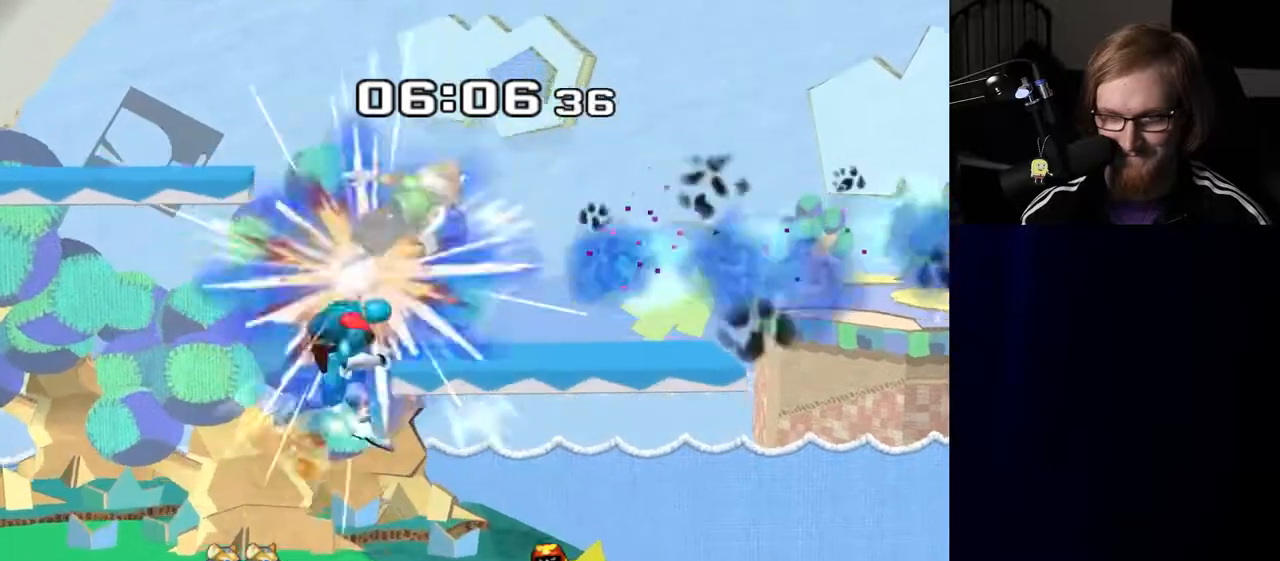
{"buttons": [], "left_stick": "center", "right_stick": "center", "events": [[50, "left_stick", "down"], [67, "R1", "down"], [167, "R1", "up"], [167, "left_stick", "center"]]}
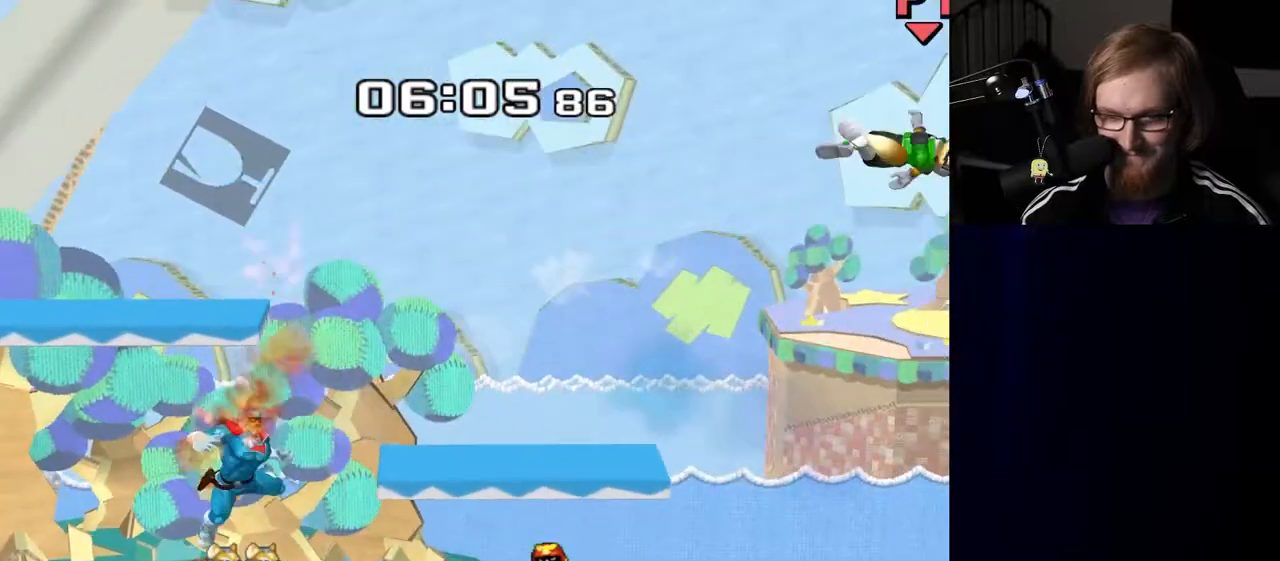
{"buttons": [], "left_stick": "up", "right_stick": "center", "events": [[167, "R1", "down"], [267, "R1", "up"], [417, "left_stick", "up"]]}
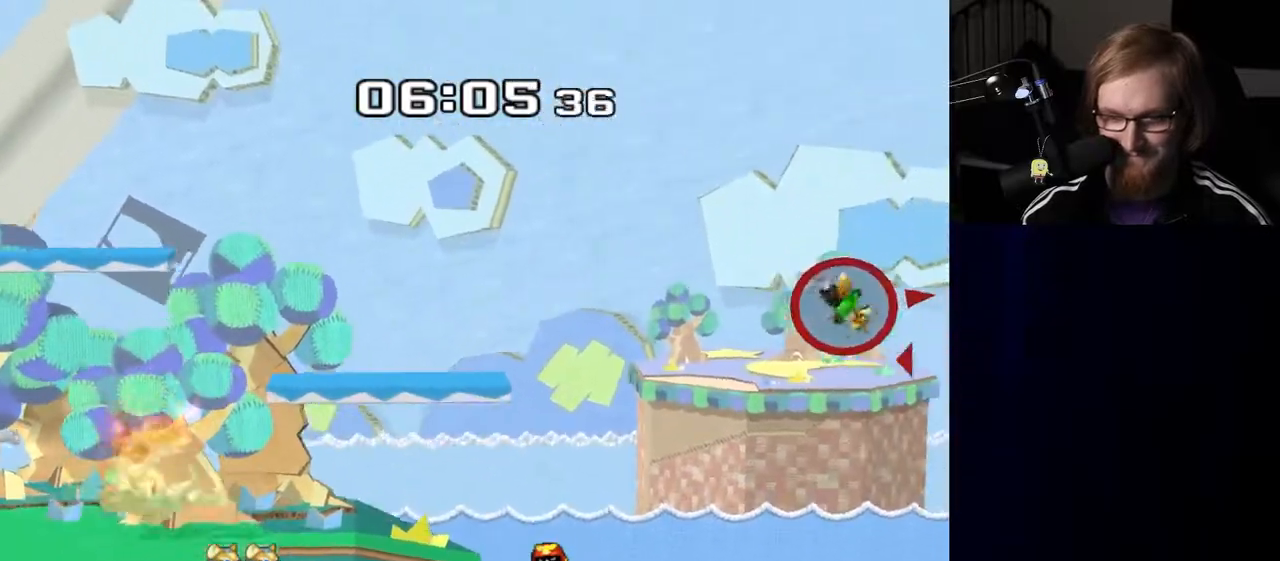
{"buttons": [], "left_stick": "center", "right_stick": "center", "events": [[317, "left_stick", "center"]]}
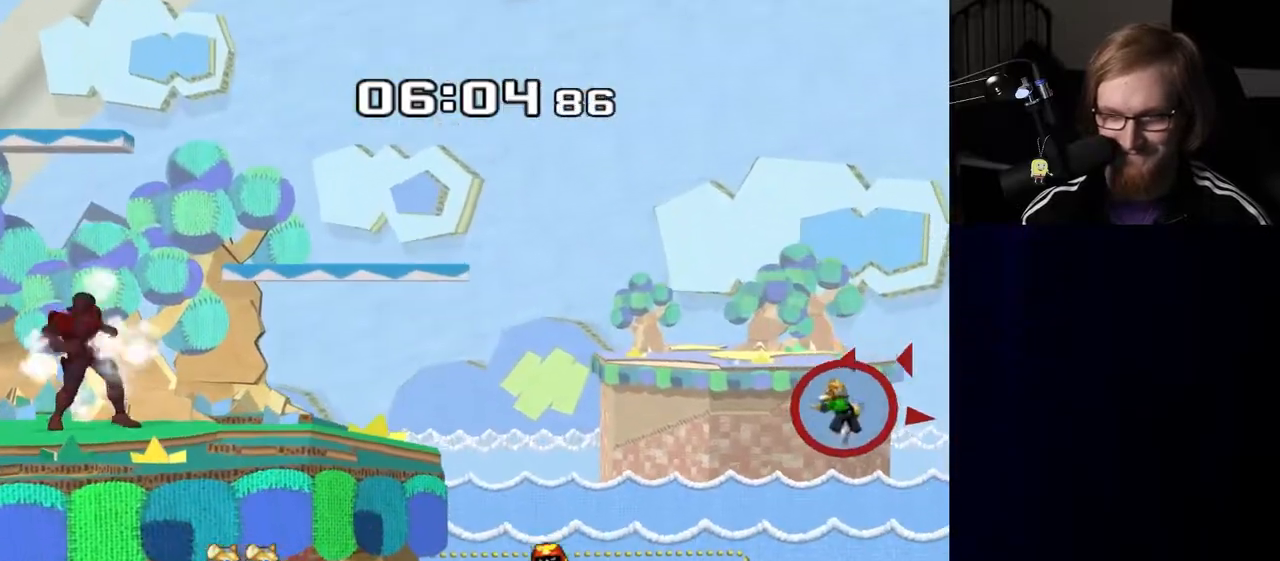
{"buttons": [], "left_stick": "center", "right_stick": "center", "events": []}
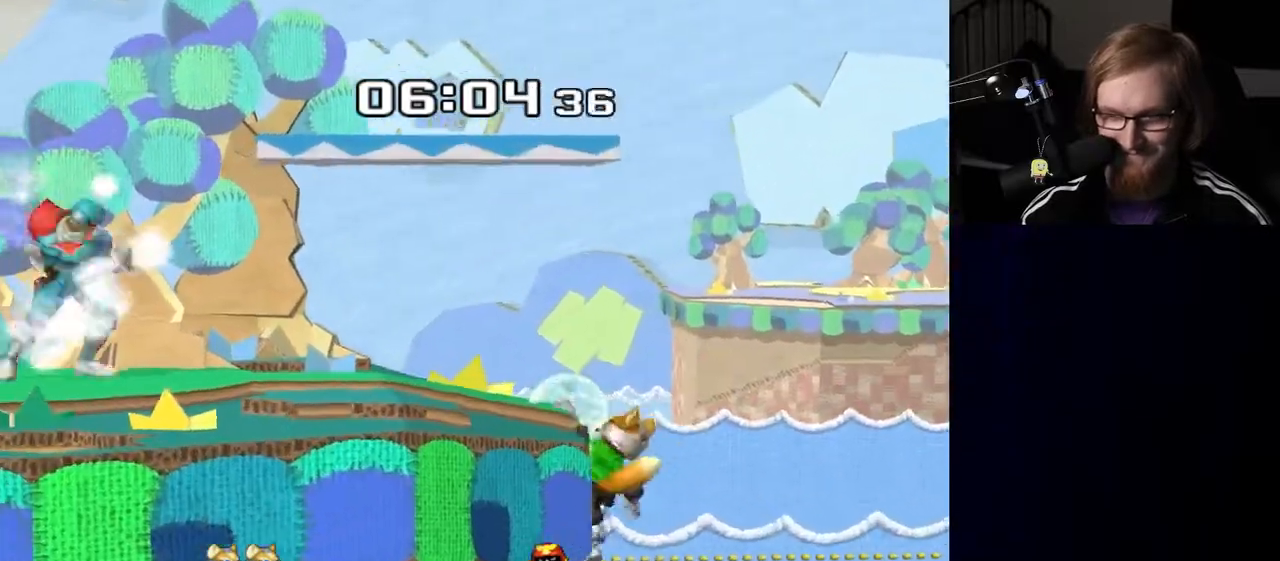
{"buttons": [], "left_stick": "right", "right_stick": "center", "events": [[367, "Y", "down"], [383, "Y", "up"], [383, "left_stick", "right"]]}
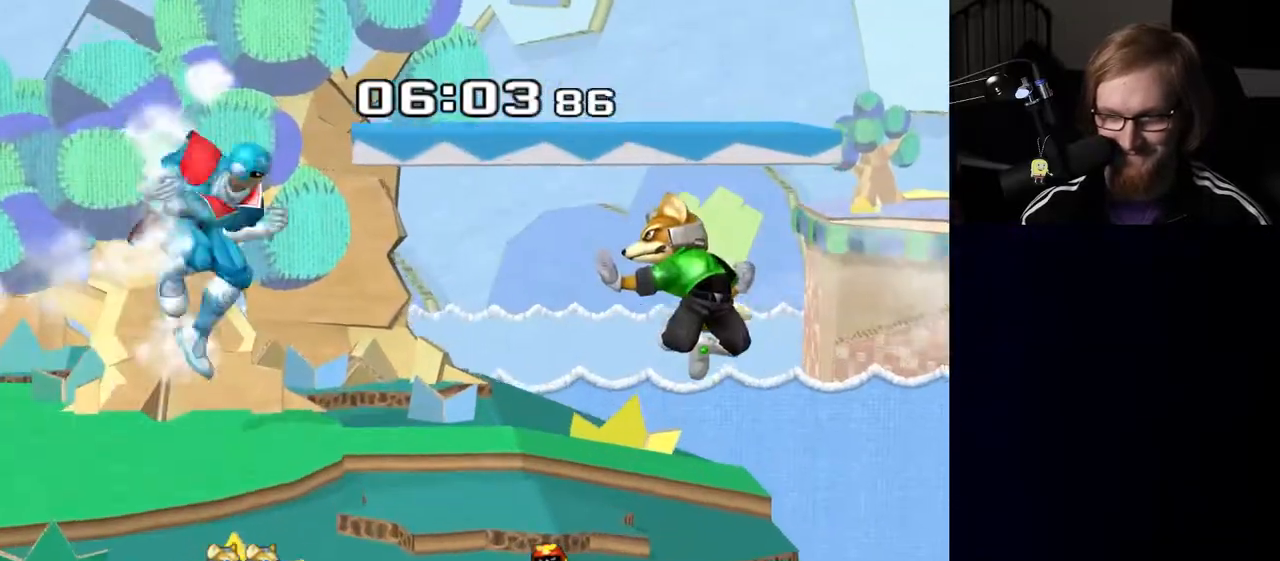
{"buttons": [], "left_stick": "center", "right_stick": "center", "events": [[17, "right_stick", "right"], [117, "right_stick", "center"], [217, "left_stick", "down"], [233, "R1", "down"], [350, "R1", "up"], [400, "left_stick", "center"]]}
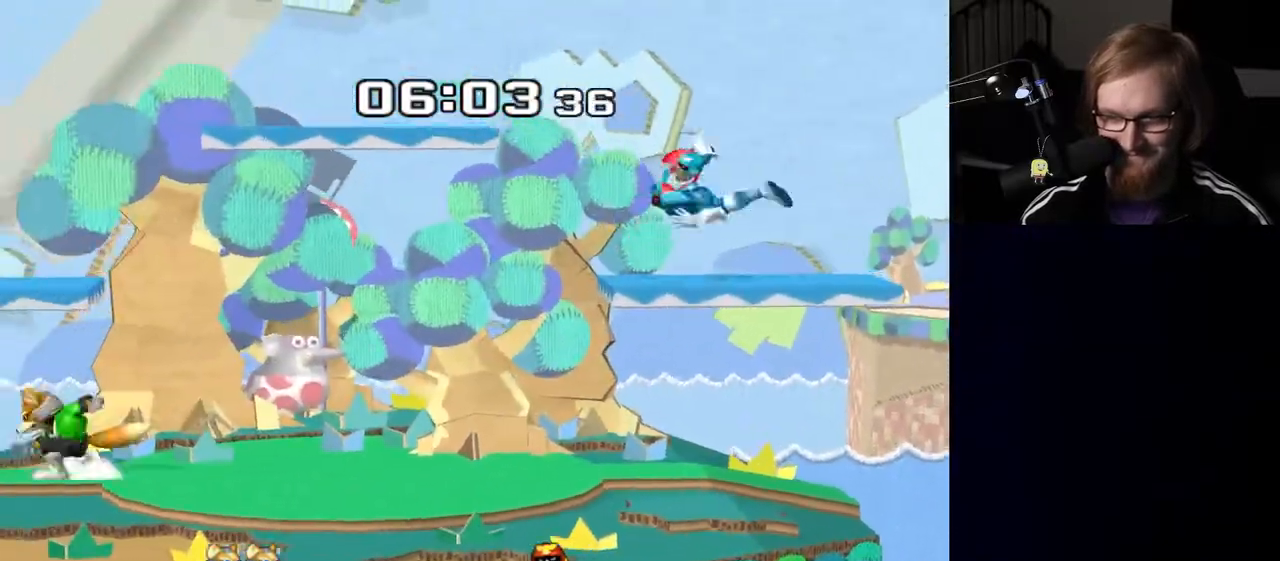
{"buttons": [], "left_stick": "up", "right_stick": "center", "events": [[433, "left_stick", "up"]]}
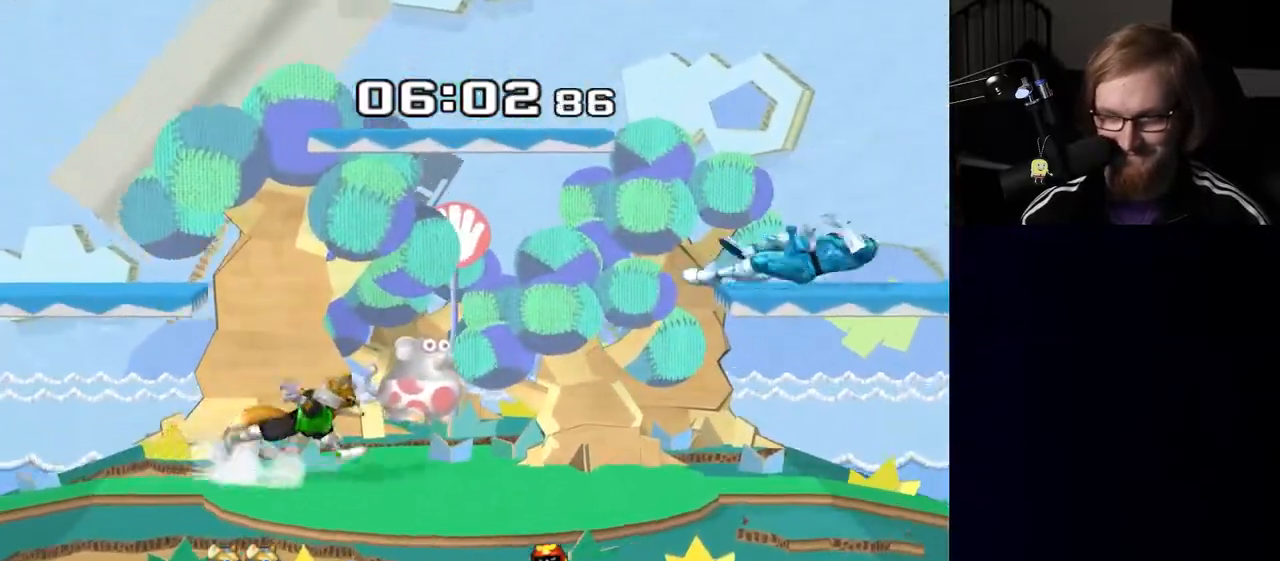
{"buttons": ["R1"], "left_stick": "right", "right_stick": "center", "events": [[267, "left_stick", "center"], [333, "left_stick", "right"], [350, "R1", "down"]]}
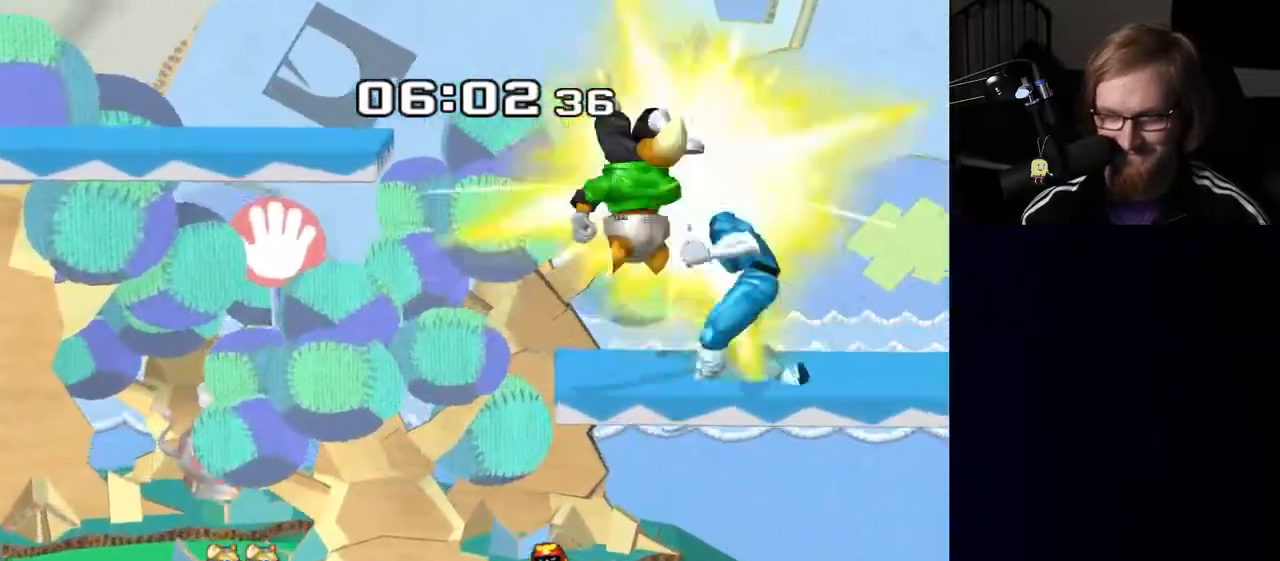
{"buttons": [], "left_stick": "right", "right_stick": "center", "events": [[417, "R1", "up"]]}
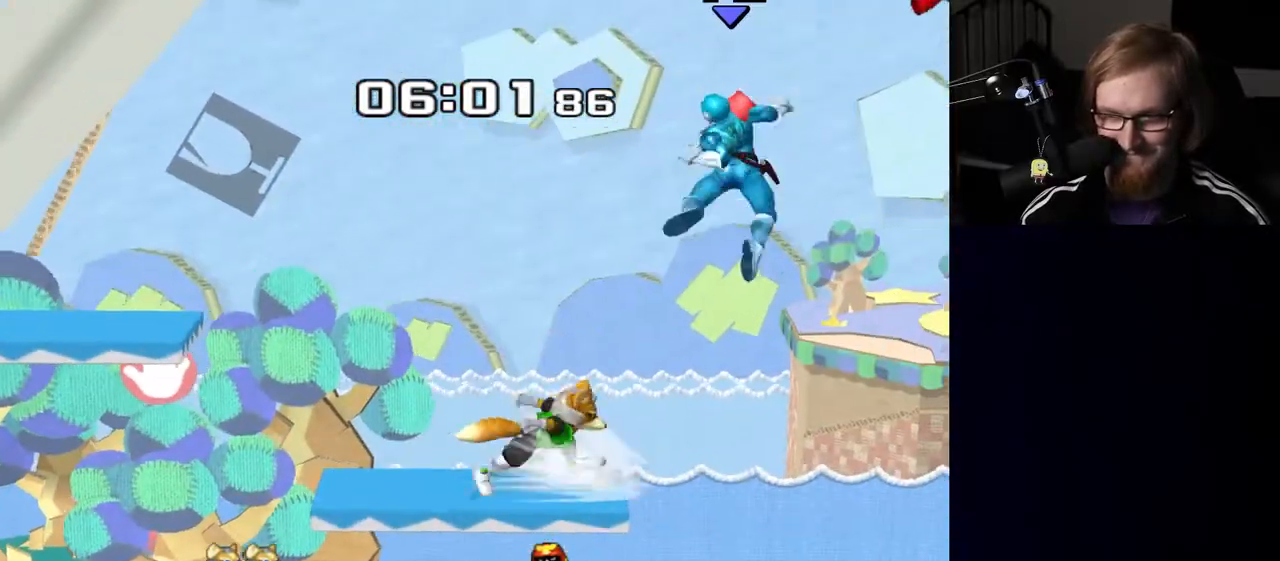
{"buttons": [], "left_stick": "left", "right_stick": "center", "events": [[167, "left_stick", "left"]]}
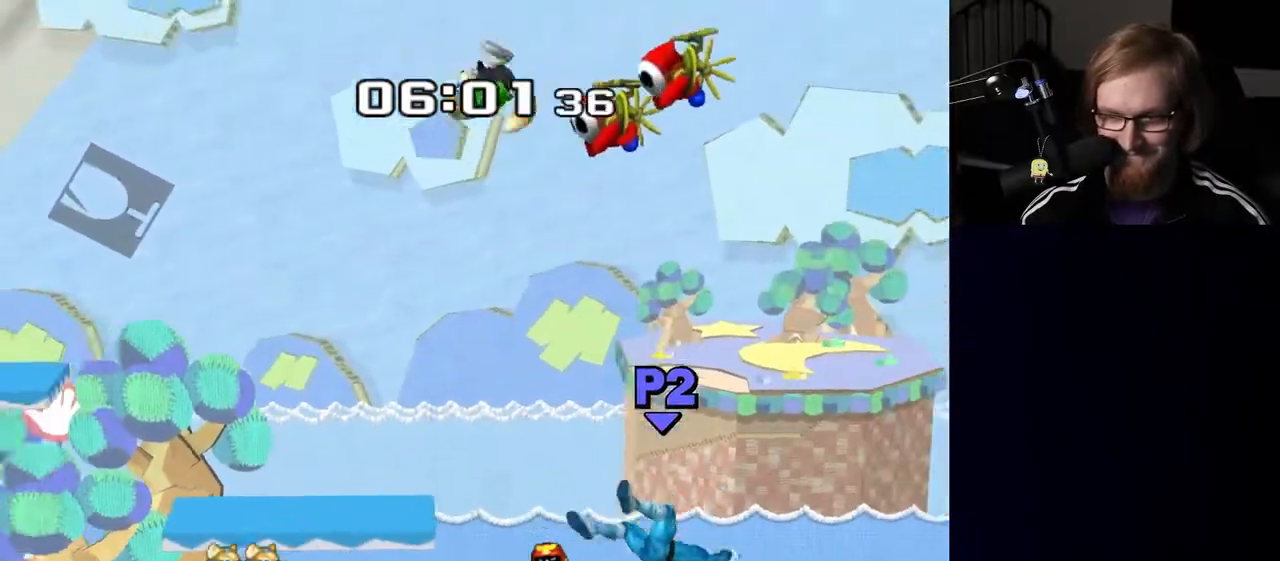
{"buttons": [], "left_stick": "left", "right_stick": "center", "events": [[233, "Y", "down"], [367, "Y", "up"], [383, "right_stick", "up"], [467, "right_stick", "center"]]}
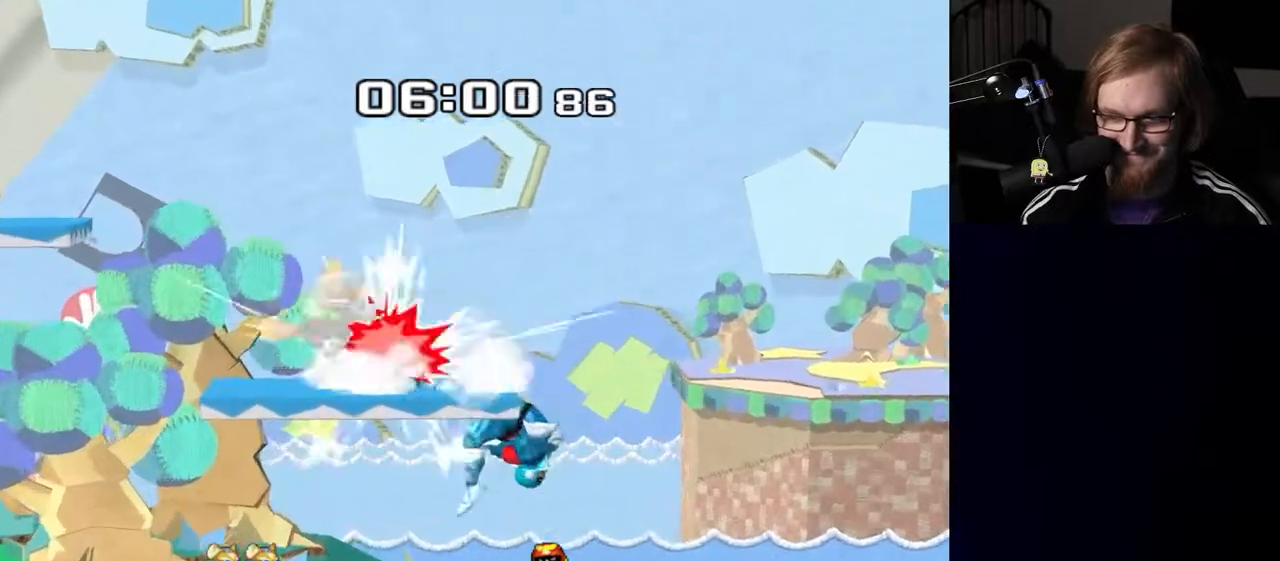
{"buttons": [], "left_stick": "center", "right_stick": "center", "events": [[250, "R1", "down"], [300, "left_stick", "down"], [367, "R1", "up"], [383, "left_stick", "center"]]}
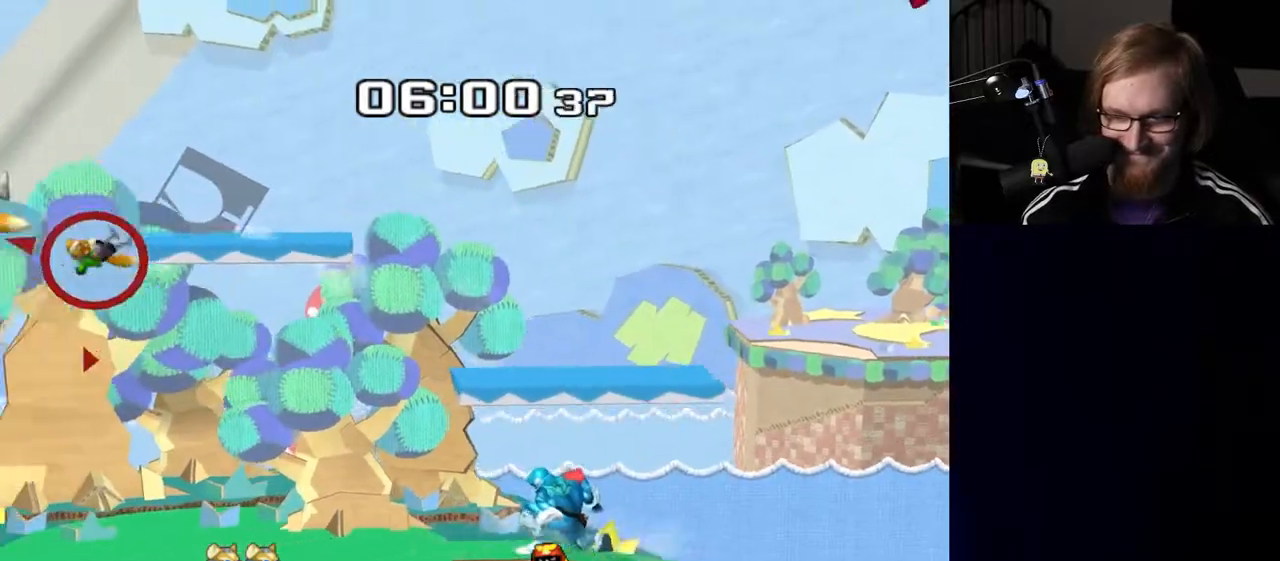
{"buttons": ["A"], "left_stick": "up", "right_stick": "center", "events": [[17, "left_stick", "left"], [483, "left_stick", "up"], [500, "A", "down"]]}
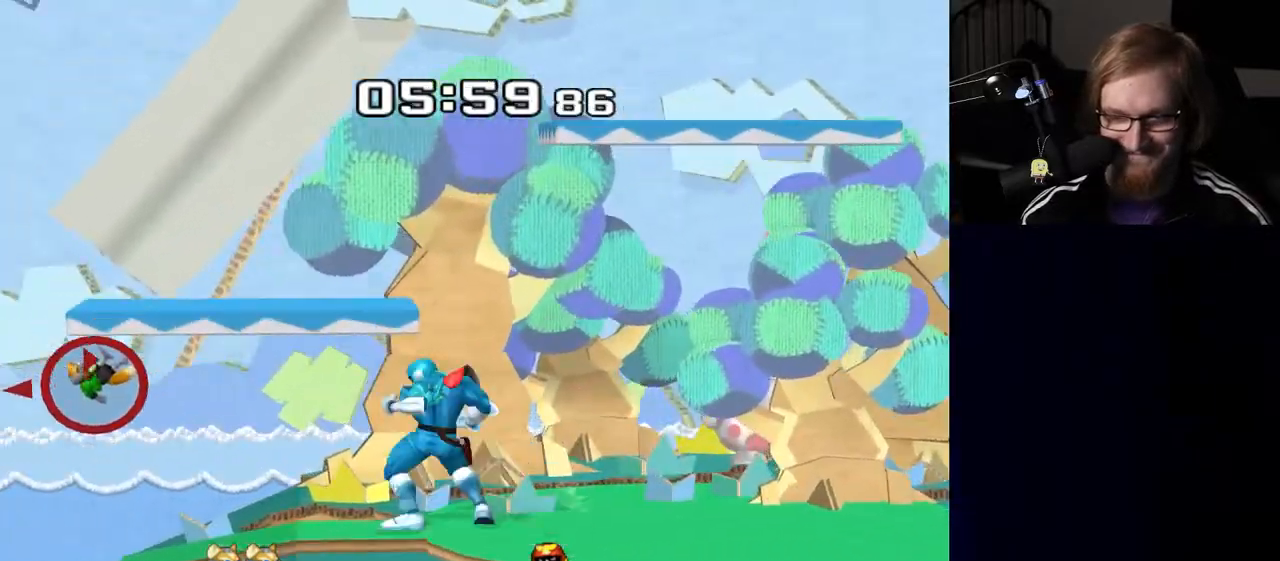
{"buttons": ["A"], "left_stick": "up", "right_stick": "center", "events": []}
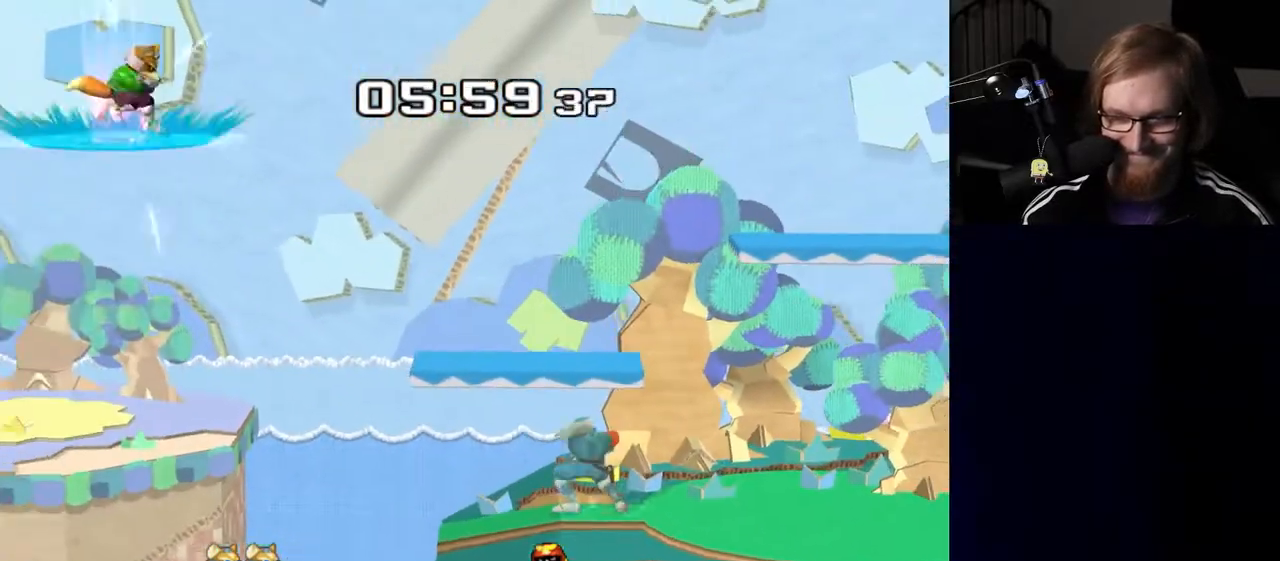
{"buttons": ["A"], "left_stick": "up-left", "right_stick": "center", "events": [[250, "left_stick", "up-left"]]}